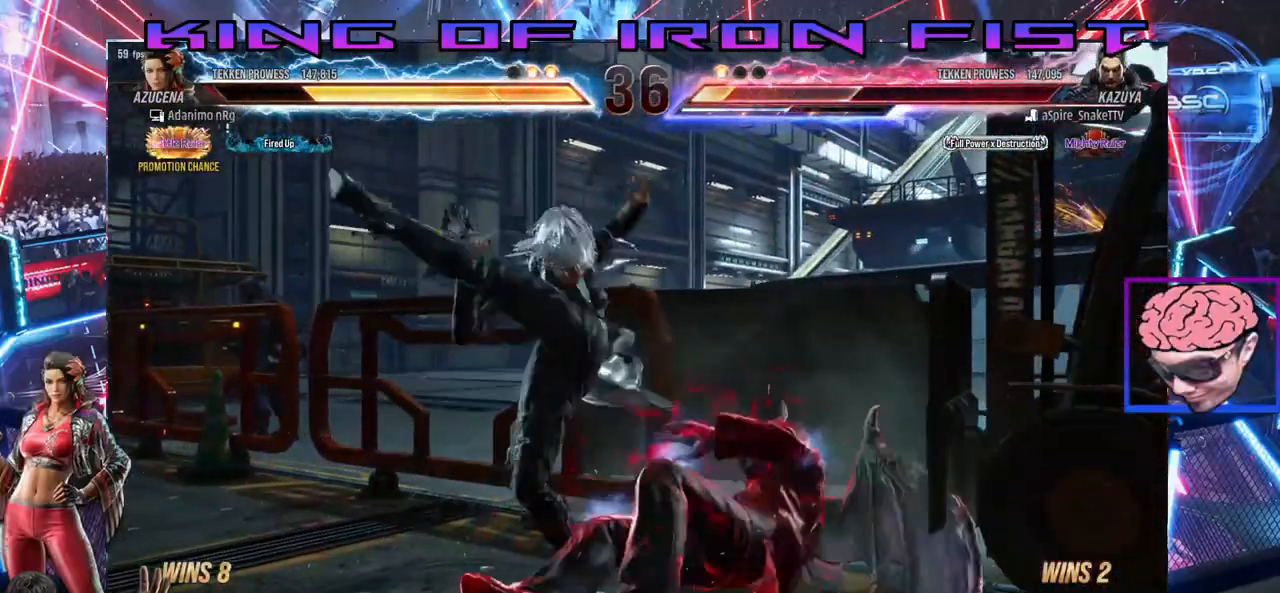
Gameplay with a controller (PlayStation layout); each line is a JSON object with the inputs held at the frame after it (dt_ms = milliseconds from this image to that frame). "events" lists button and stick changes between this image and that frame as [ms after this image, input, new state], when the widget could be followed in between.
{"dt_ms": 500, "buttons": [], "left_stick": "center", "right_stick": "right", "events": []}
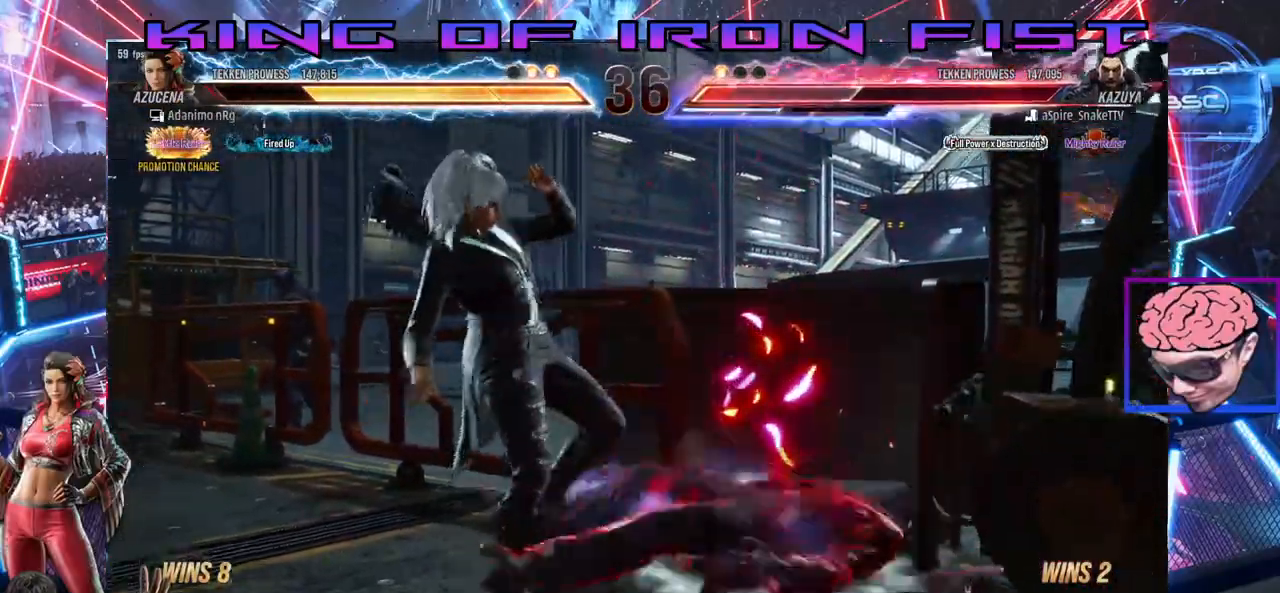
{"dt_ms": 500, "buttons": [], "left_stick": "center", "right_stick": "center", "events": [[17, "DPAD_DOWN", "down"], [33, "DPAD_RIGHT", "down"], [67, "SQUARE", "down"], [67, "right_stick", "center"], [283, "DPAD_DOWN", "up"], [283, "DPAD_RIGHT", "up"], [283, "SQUARE", "up"]]}
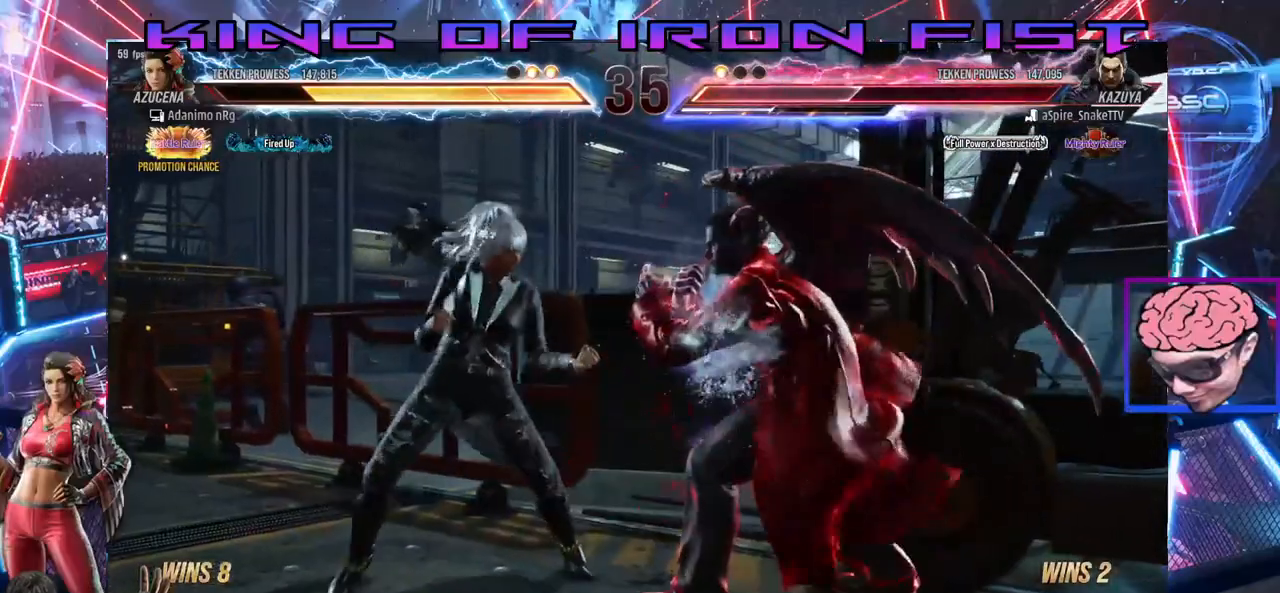
{"dt_ms": 500, "buttons": ["CIRCLE", "DPAD_DOWN", "DPAD_LEFT"], "left_stick": "center", "right_stick": "center", "events": [[50, "DPAD_DOWN", "down"], [50, "DPAD_LEFT", "down"], [83, "CIRCLE", "down"], [167, "CIRCLE", "up"], [217, "CIRCLE", "down"], [300, "CIRCLE", "up"], [350, "CIRCLE", "down"]]}
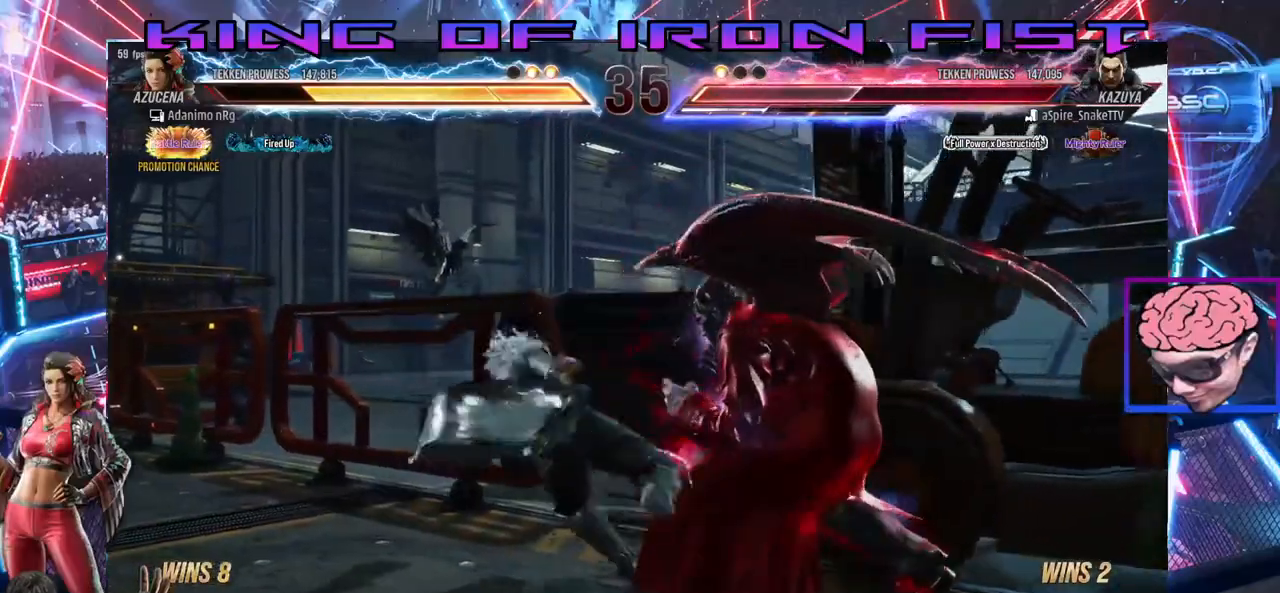
{"dt_ms": 500, "buttons": [], "left_stick": "center", "right_stick": "center", "events": [[67, "CIRCLE", "up"], [150, "DPAD_DOWN", "up"], [167, "DPAD_LEFT", "up"]]}
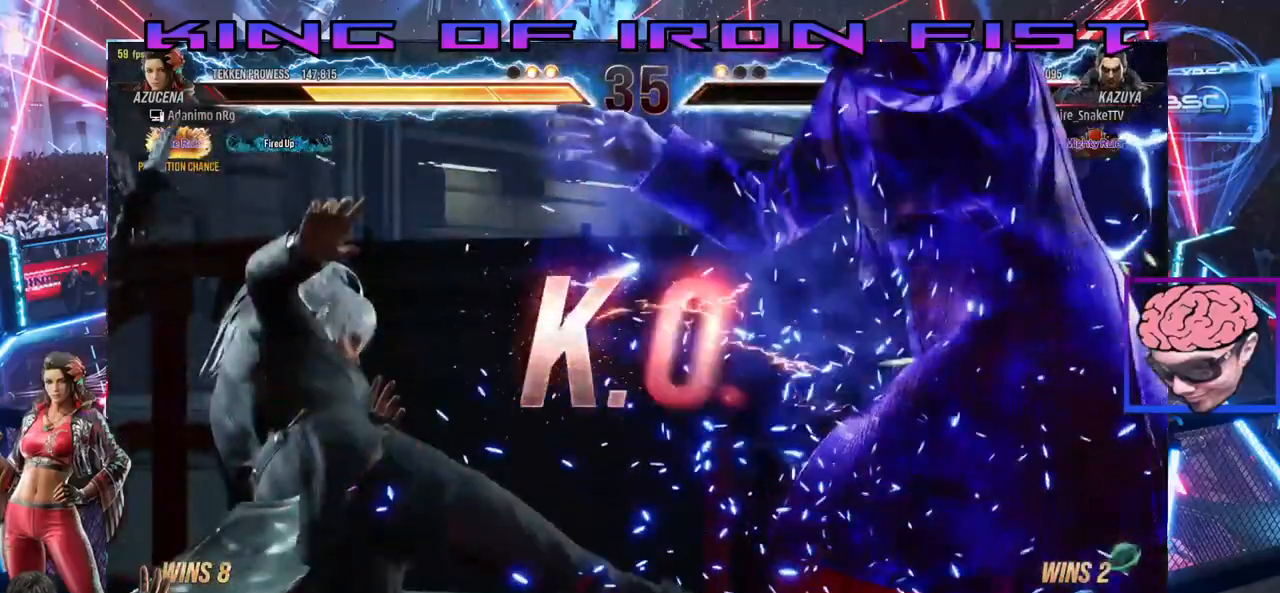
{"dt_ms": 500, "buttons": [], "left_stick": "center", "right_stick": "center", "events": []}
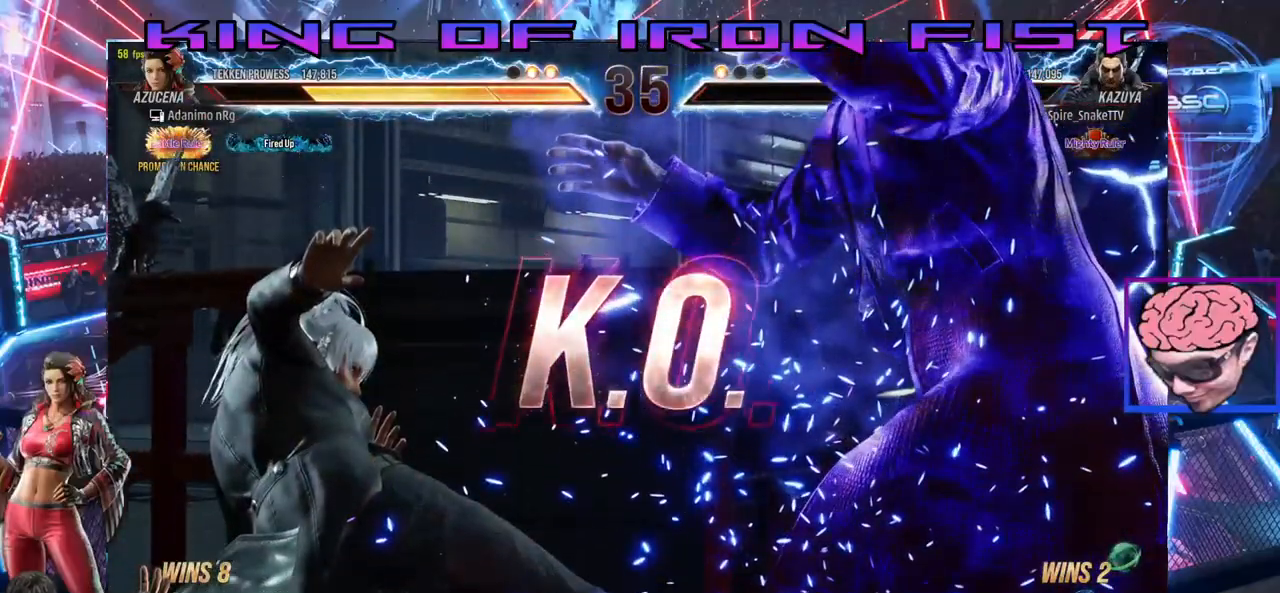
{"dt_ms": 500, "buttons": [], "left_stick": "center", "right_stick": "center", "events": []}
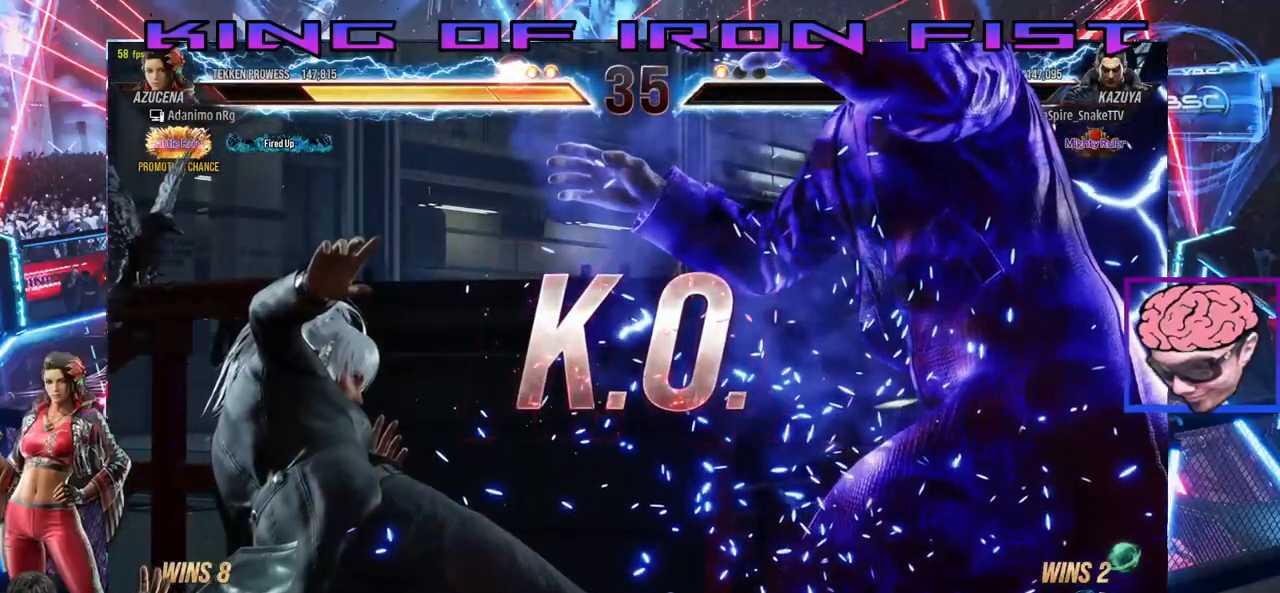
{"dt_ms": 500, "buttons": [], "left_stick": "center", "right_stick": "center", "events": []}
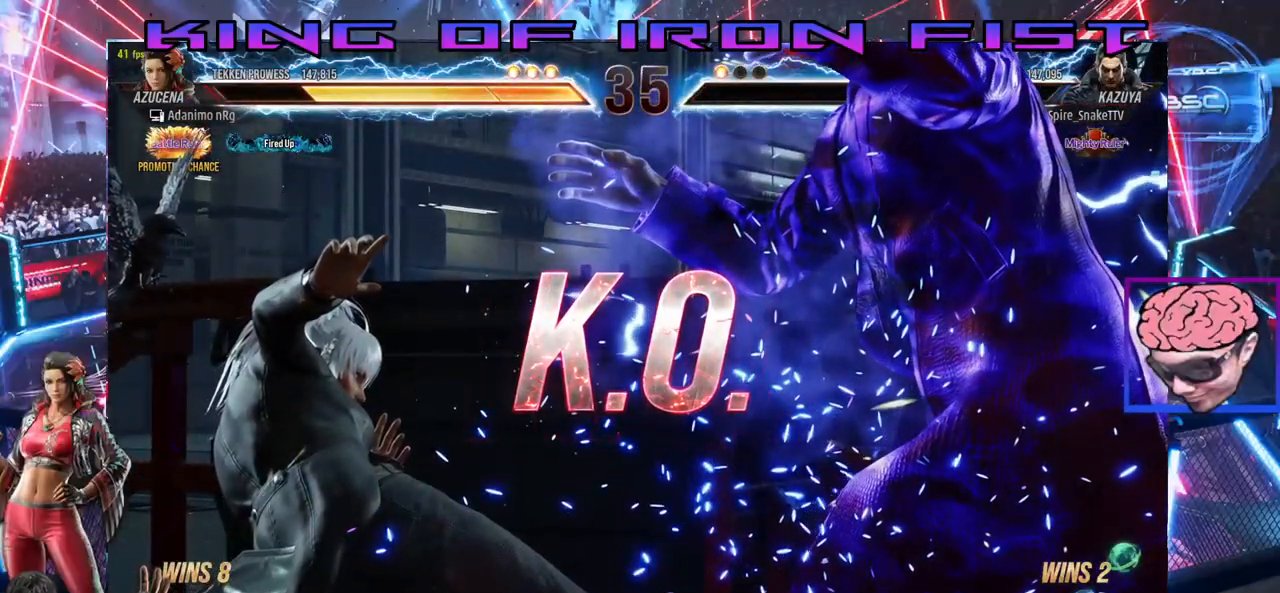
{"dt_ms": 500, "buttons": [], "left_stick": "center", "right_stick": "center", "events": []}
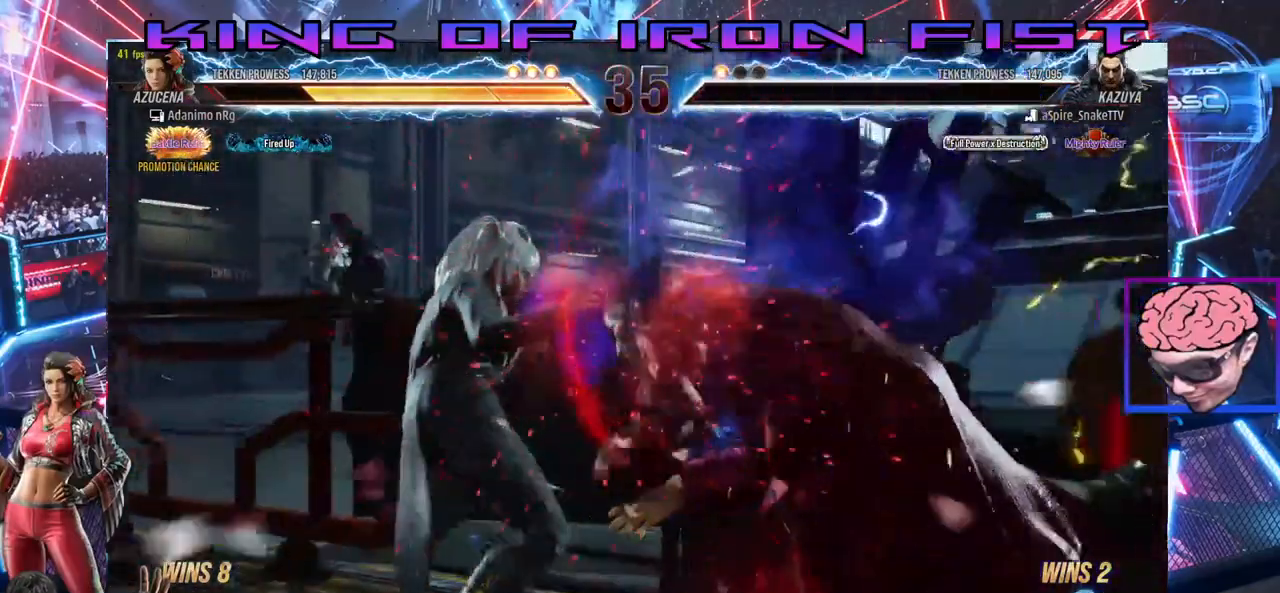
{"dt_ms": 1000, "buttons": [], "left_stick": "center", "right_stick": "center"}
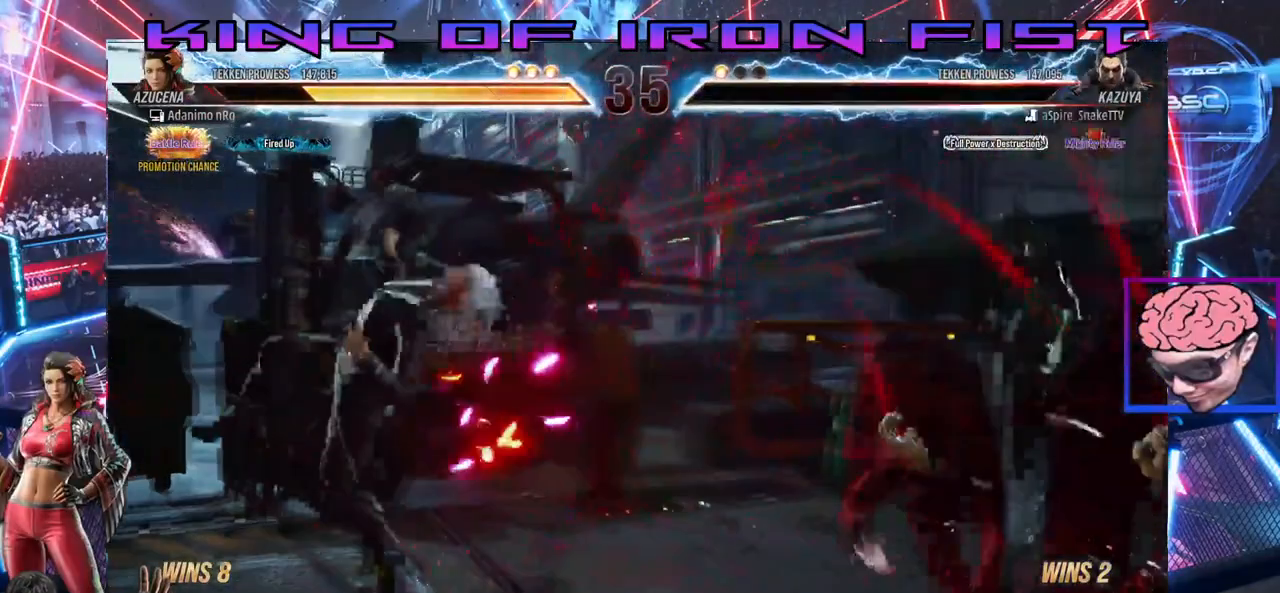
{"dt_ms": 500, "buttons": [], "left_stick": "center", "right_stick": "center", "events": []}
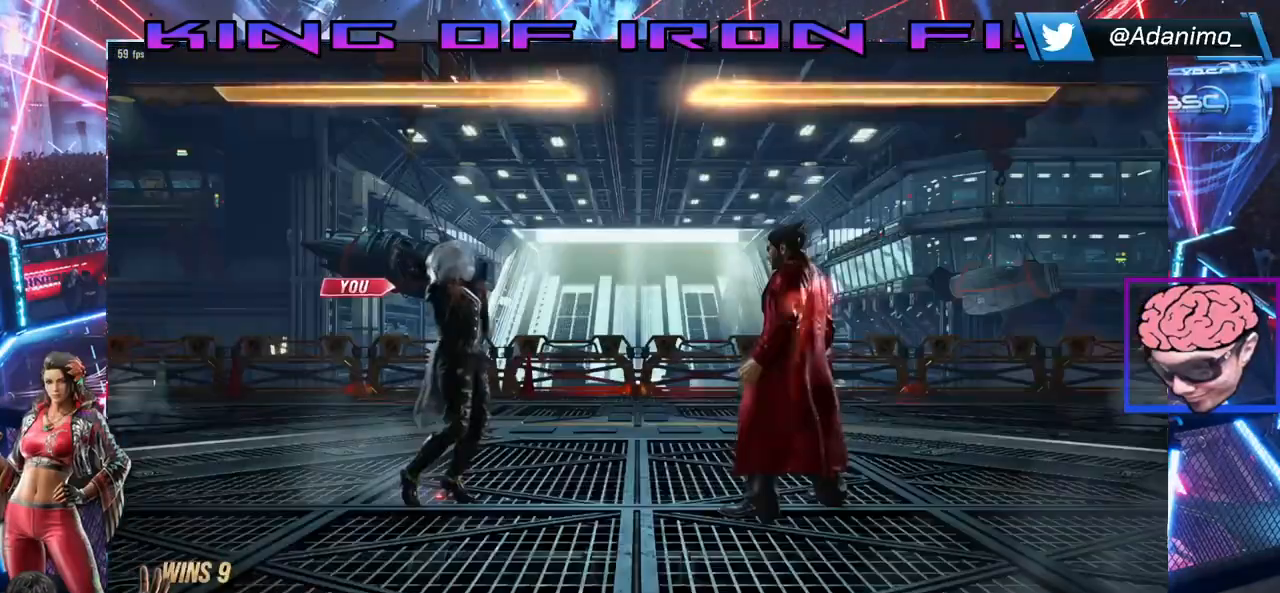
{"dt_ms": 500, "buttons": ["DPAD_LEFT"], "left_stick": "center", "right_stick": "center", "events": [[433, "DPAD_LEFT", "down"]]}
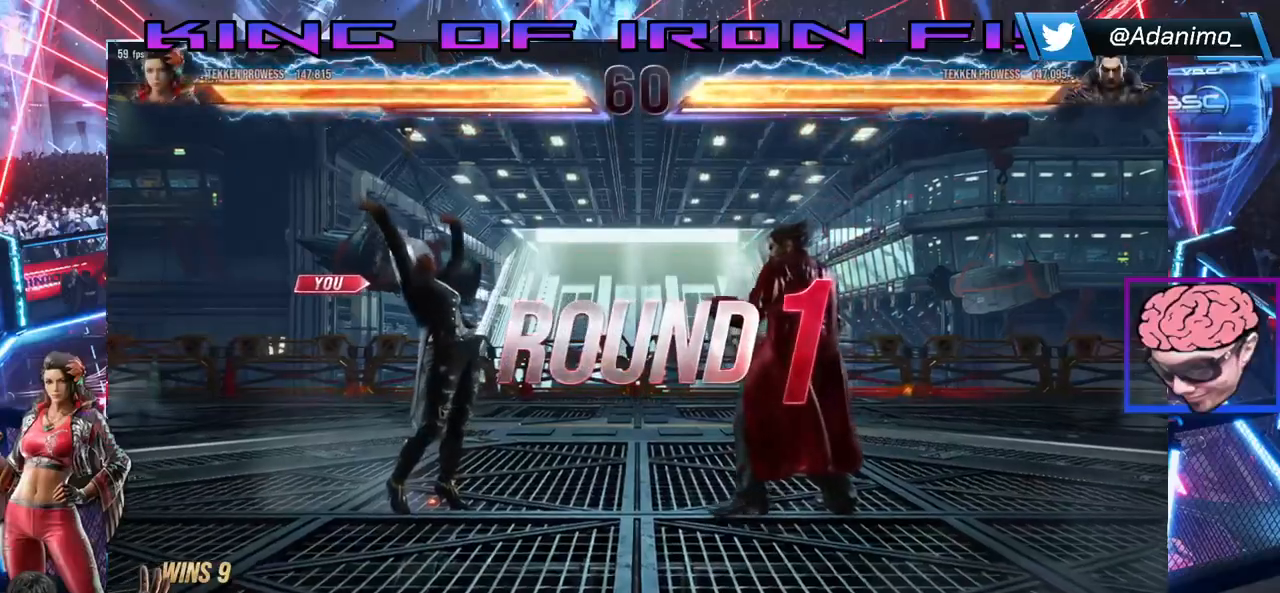
{"dt_ms": 500, "buttons": ["DPAD_LEFT"], "left_stick": "center", "right_stick": "center", "events": [[67, "DPAD_LEFT", "up"], [183, "DPAD_RIGHT", "down"], [267, "DPAD_RIGHT", "up"], [400, "DPAD_LEFT", "down"]]}
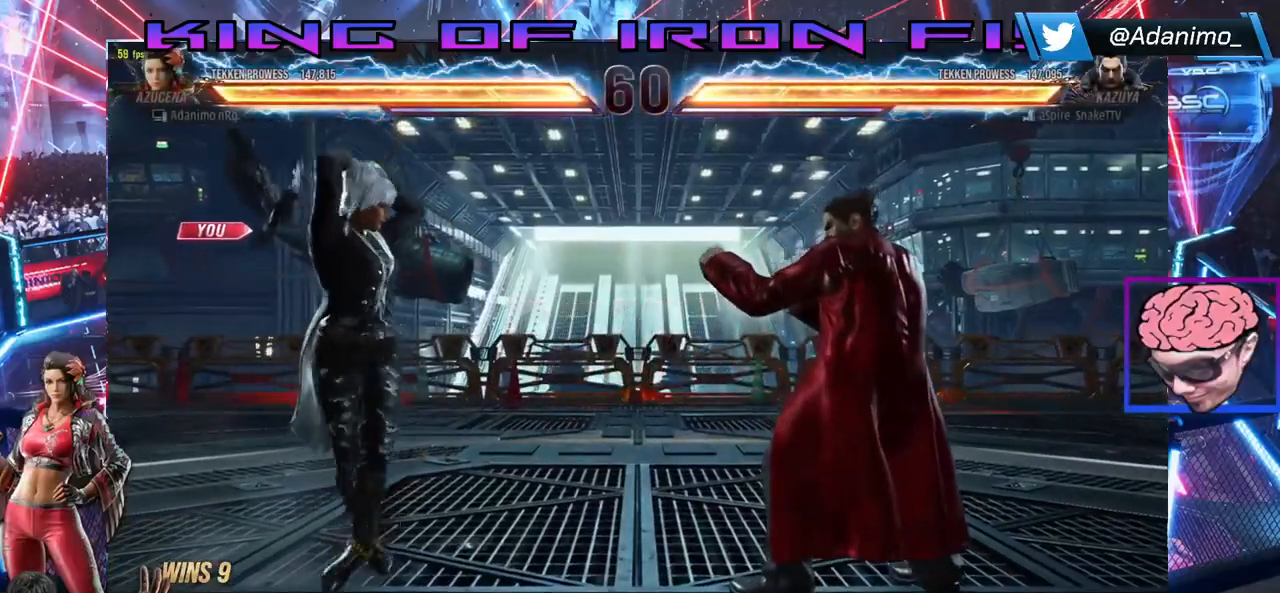
{"dt_ms": 500, "buttons": [], "left_stick": "center", "right_stick": "center", "events": [[17, "DPAD_LEFT", "up"], [183, "DPAD_RIGHT", "down"], [250, "DPAD_RIGHT", "up"], [400, "DPAD_LEFT", "down"], [500, "DPAD_LEFT", "up"]]}
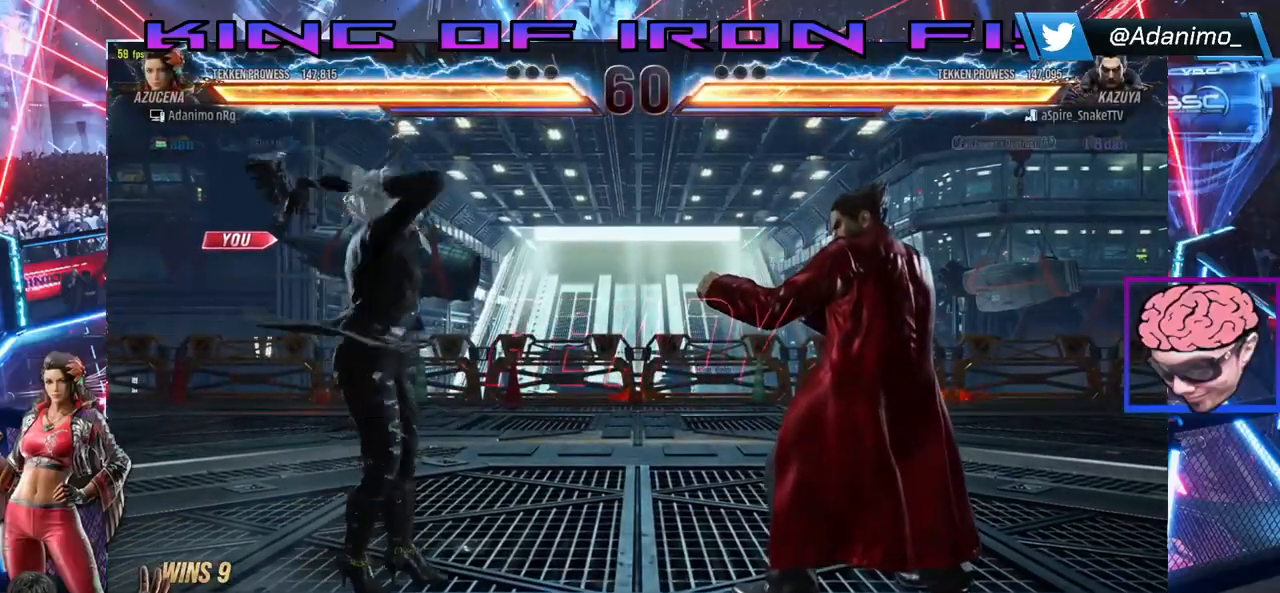
{"dt_ms": 500, "buttons": [], "left_stick": "center", "right_stick": "center", "events": []}
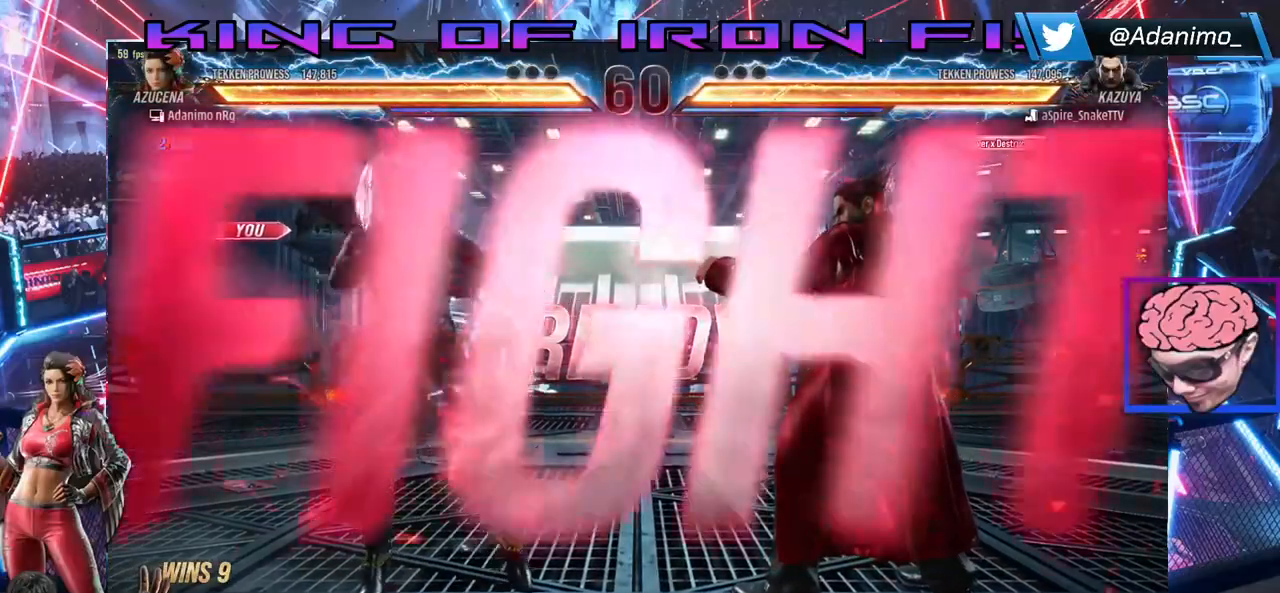
{"dt_ms": 500, "buttons": [], "left_stick": "center", "right_stick": "center", "events": []}
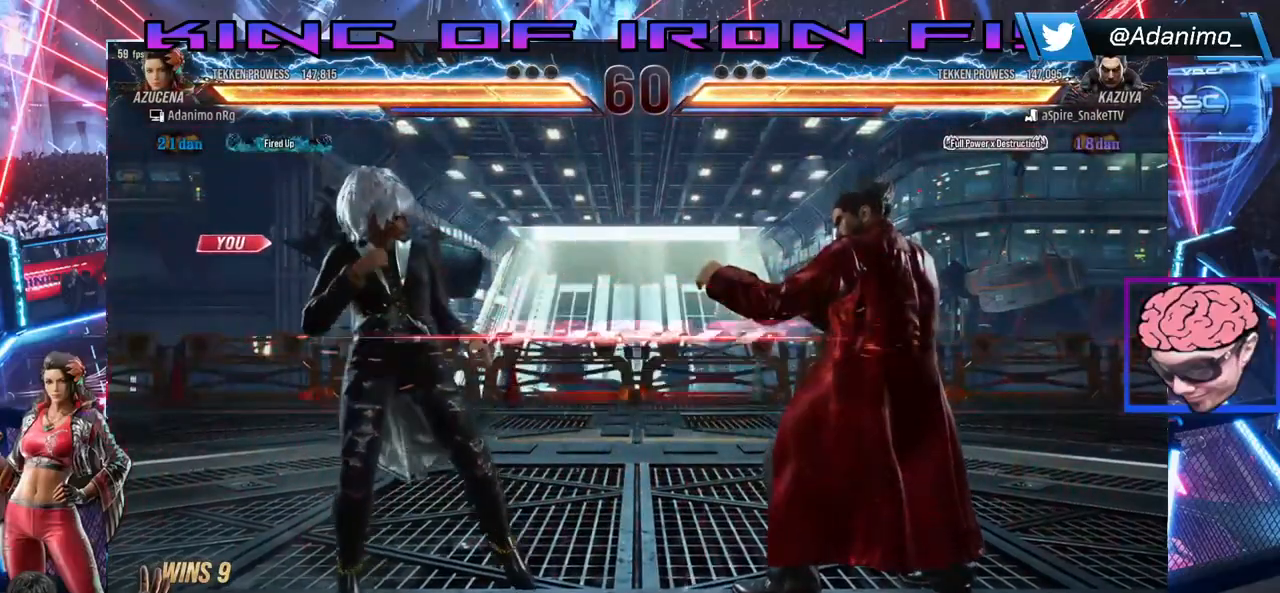
{"dt_ms": 500, "buttons": [], "left_stick": "center", "right_stick": "center", "events": [[67, "DPAD_DOWN", "down"], [67, "DPAD_RIGHT", "down"], [100, "SQUARE", "down"], [200, "CIRCLE", "down"], [283, "SQUARE", "up"], [333, "CIRCLE", "up"], [333, "DPAD_DOWN", "up"], [333, "DPAD_RIGHT", "up"]]}
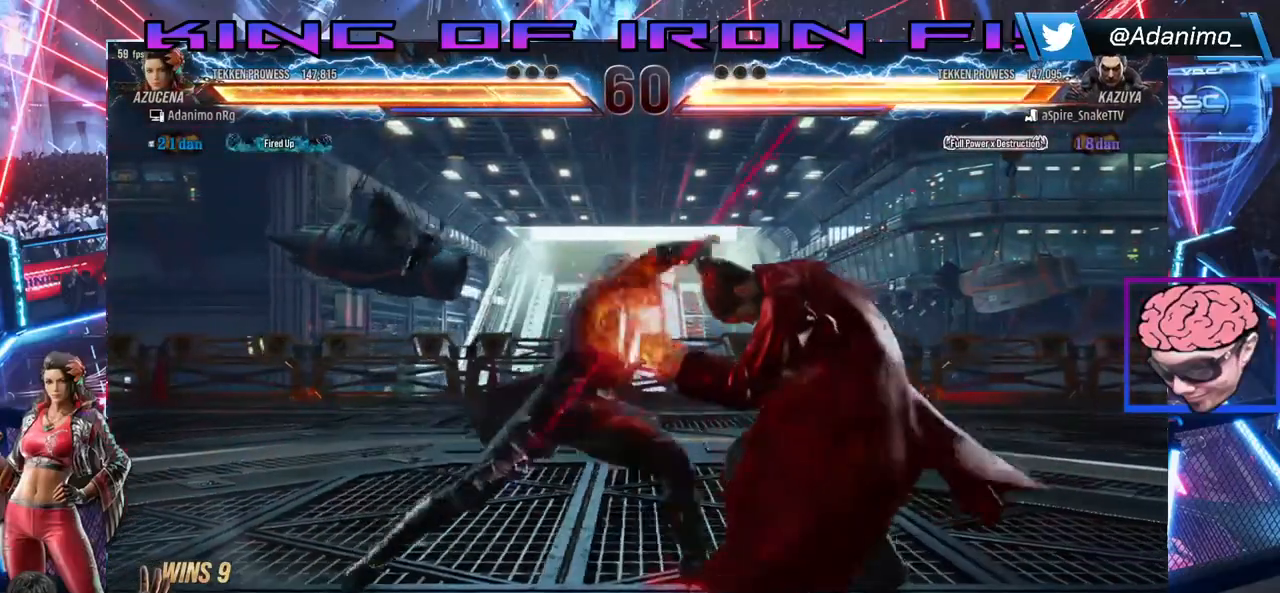
{"dt_ms": 1000, "buttons": [], "left_stick": "center", "right_stick": "center"}
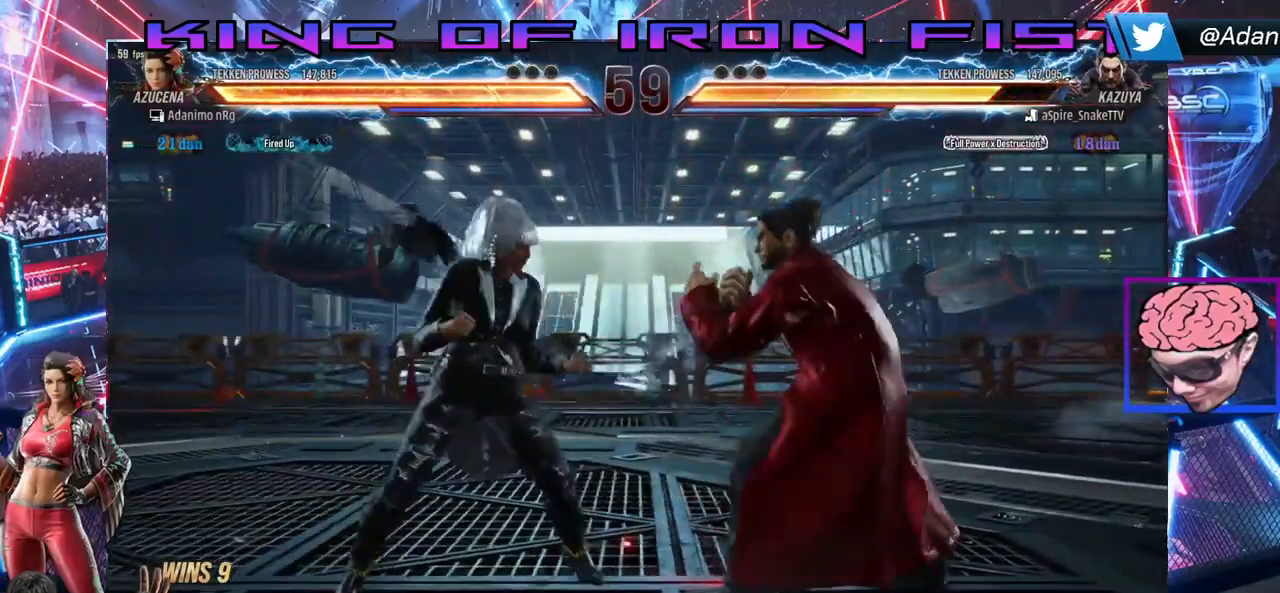
{"dt_ms": 1000, "buttons": ["DPAD_LEFT"], "left_stick": "center", "right_stick": "center"}
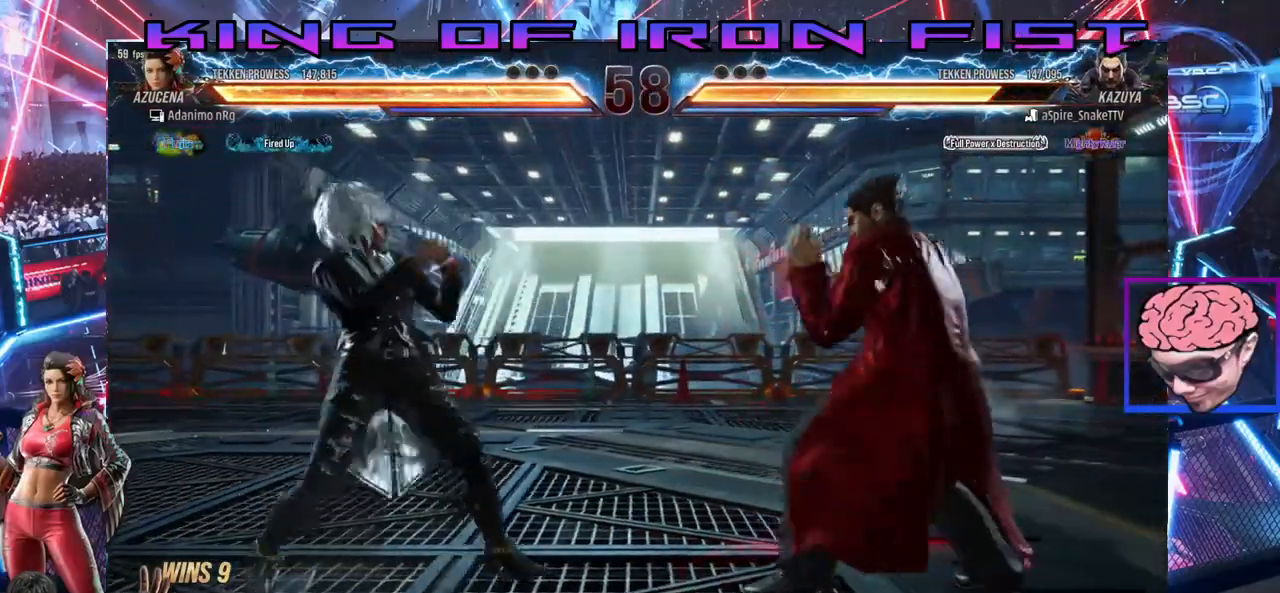
{"dt_ms": 500, "buttons": [], "left_stick": "center", "right_stick": "center", "events": [[33, "DPAD_LEFT", "up"], [67, "DPAD_DOWN", "down"], [117, "DPAD_DOWN", "up"], [150, "DPAD_LEFT", "down"], [200, "DPAD_LEFT", "up"], [267, "DPAD_LEFT", "down"], [467, "DPAD_LEFT", "up"]]}
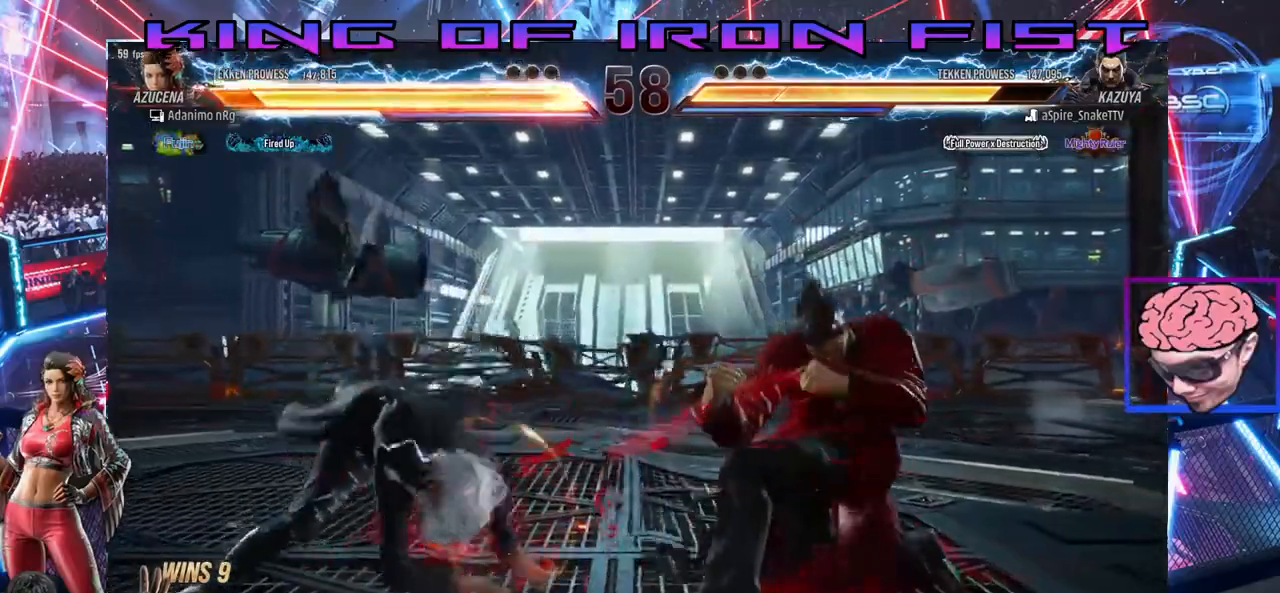
{"dt_ms": 500, "buttons": ["DPAD_LEFT"], "left_stick": "center", "right_stick": "center", "events": [[300, "SQUARE", "down"], [367, "SQUARE", "up"], [483, "DPAD_LEFT", "down"]]}
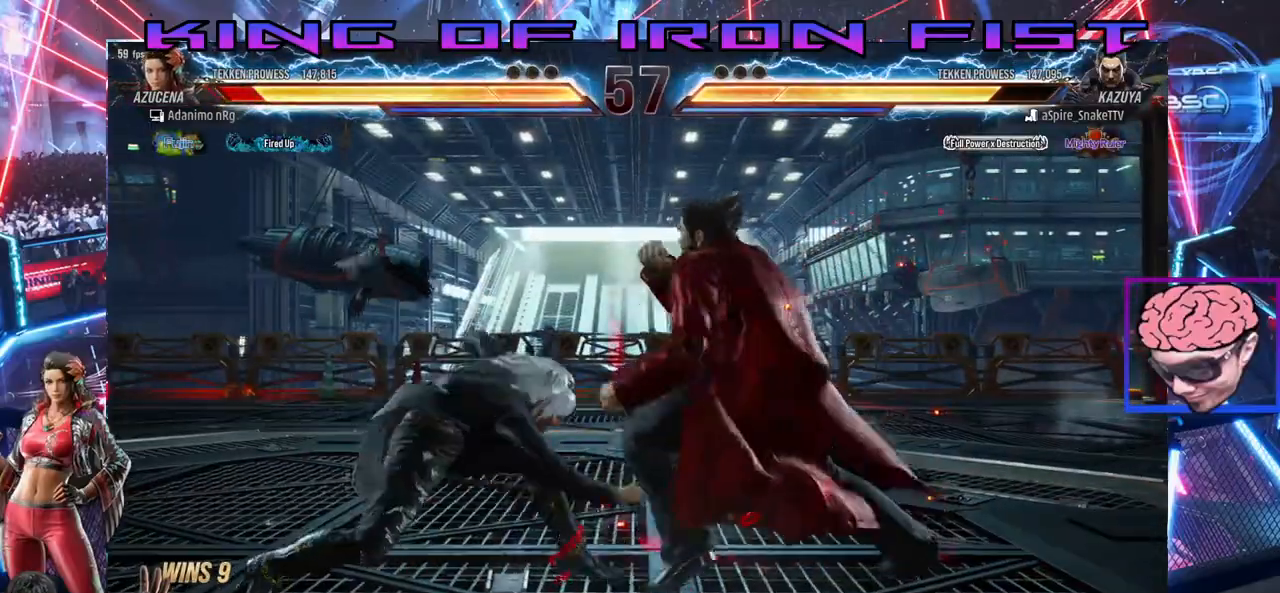
{"dt_ms": 500, "buttons": [], "left_stick": "center", "right_stick": "center", "events": [[300, "DPAD_LEFT", "up"]]}